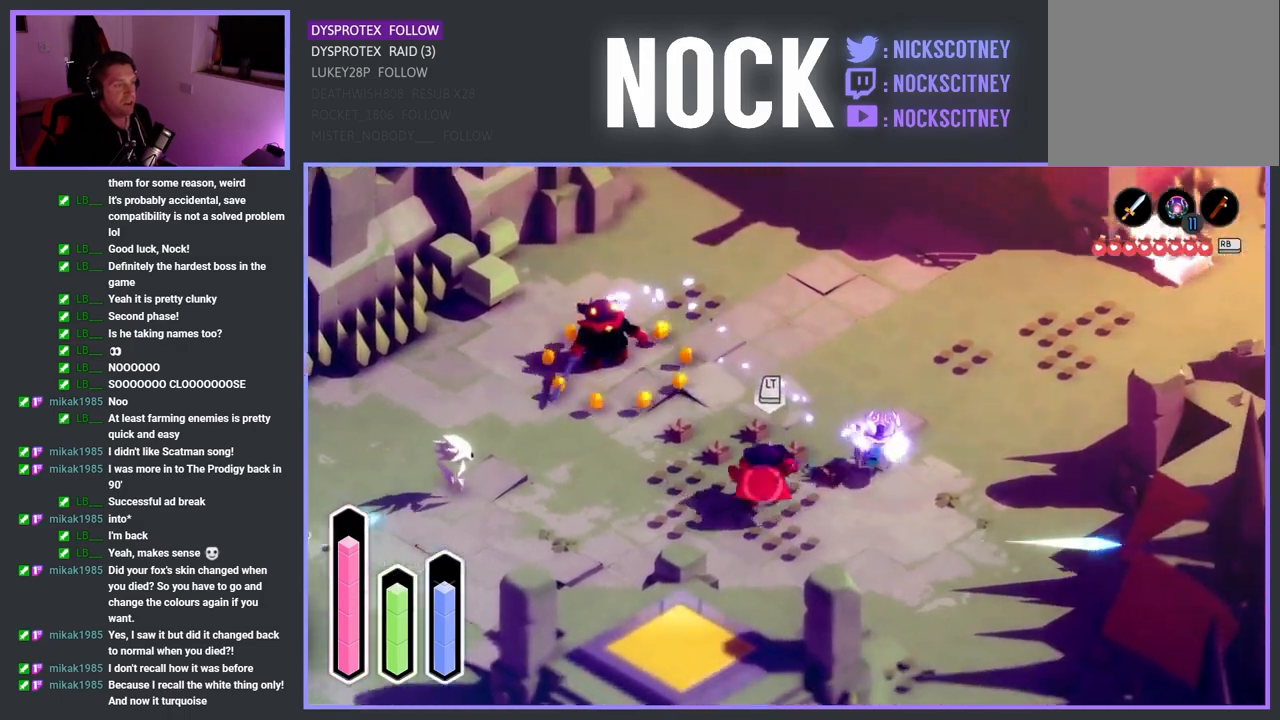
Gameplay with a controller (PlayStation layout); each line is a JSON object with the inputs held at the frame after it. "events" lists button and stick changes between this image and that frame as [ms after this image, input, new state], when the widget could be followed in between.
{"buttons": ["SQUARE"], "left_stick": "left", "right_stick": "center", "events": [[167, "left_stick", "left"], [267, "SQUARE", "down"], [433, "SQUARE", "up"], [467, "SQUARE", "down"]]}
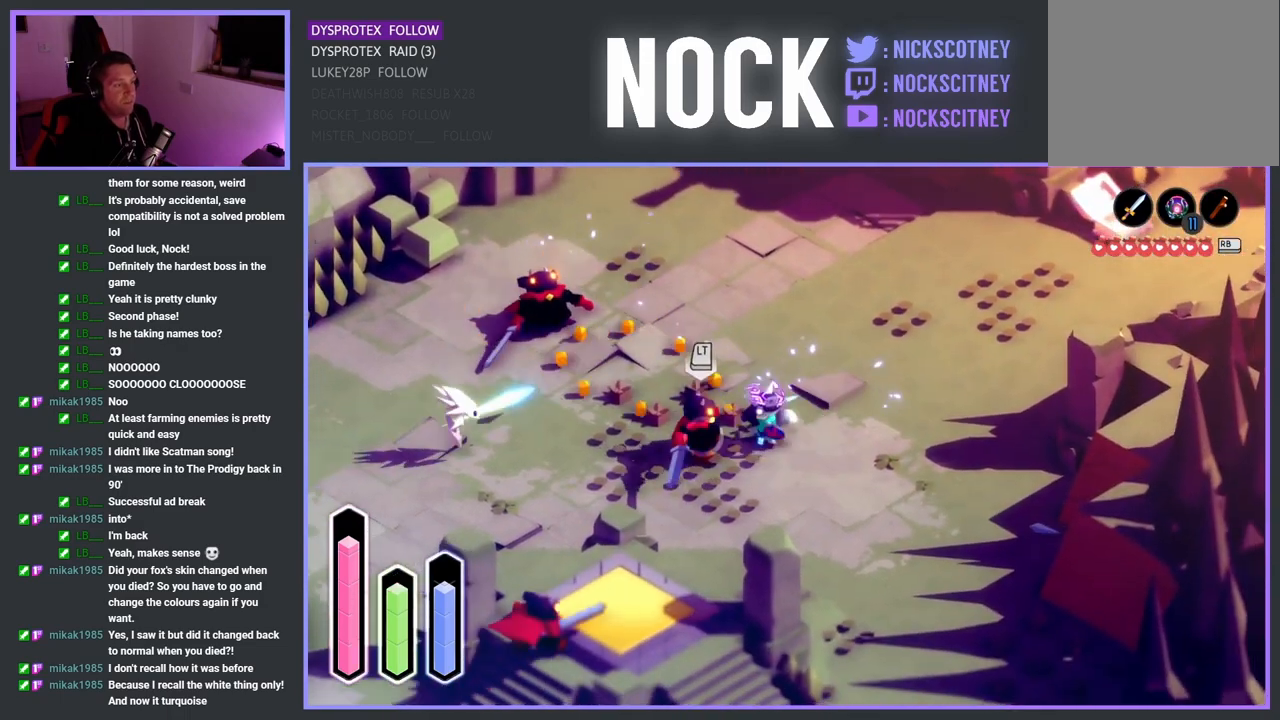
{"buttons": ["SQUARE"], "left_stick": "down-left", "right_stick": "center", "events": [[117, "SQUARE", "up"], [183, "SQUARE", "down"], [200, "left_stick", "down-left"], [350, "SQUARE", "up"], [450, "SQUARE", "down"]]}
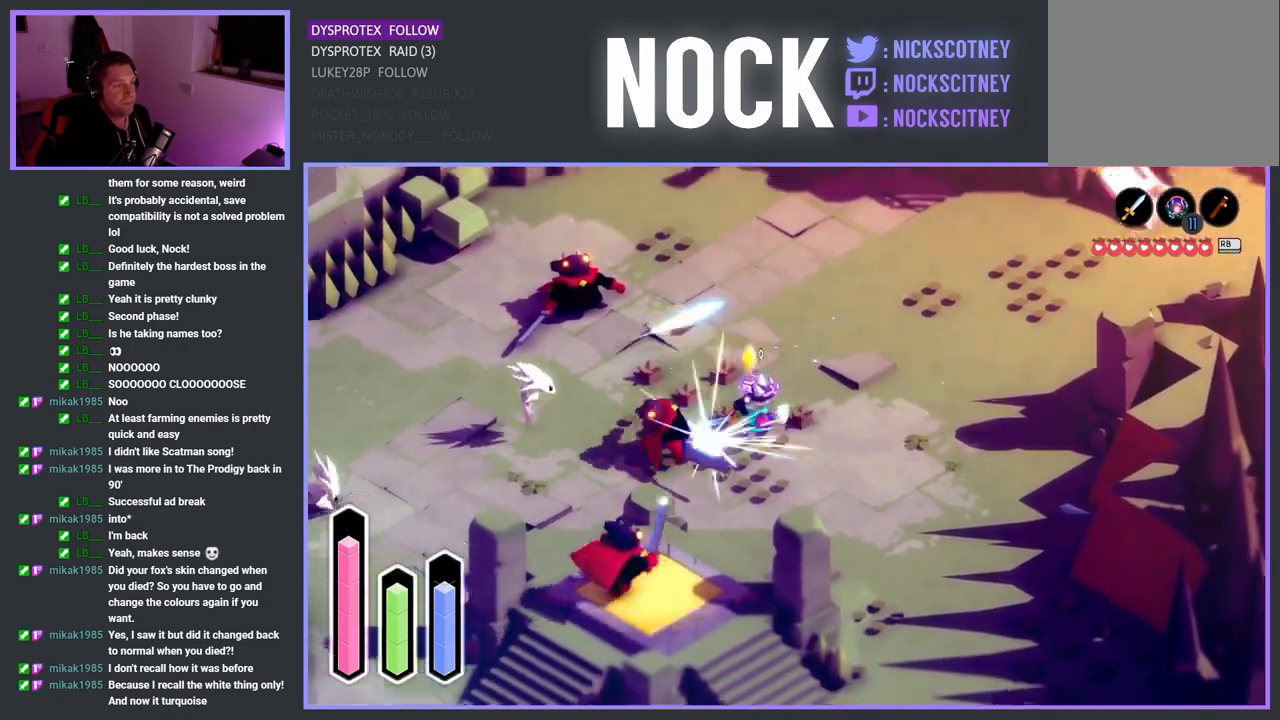
{"buttons": [], "left_stick": "down-left", "right_stick": "center", "events": [[100, "SQUARE", "up"]]}
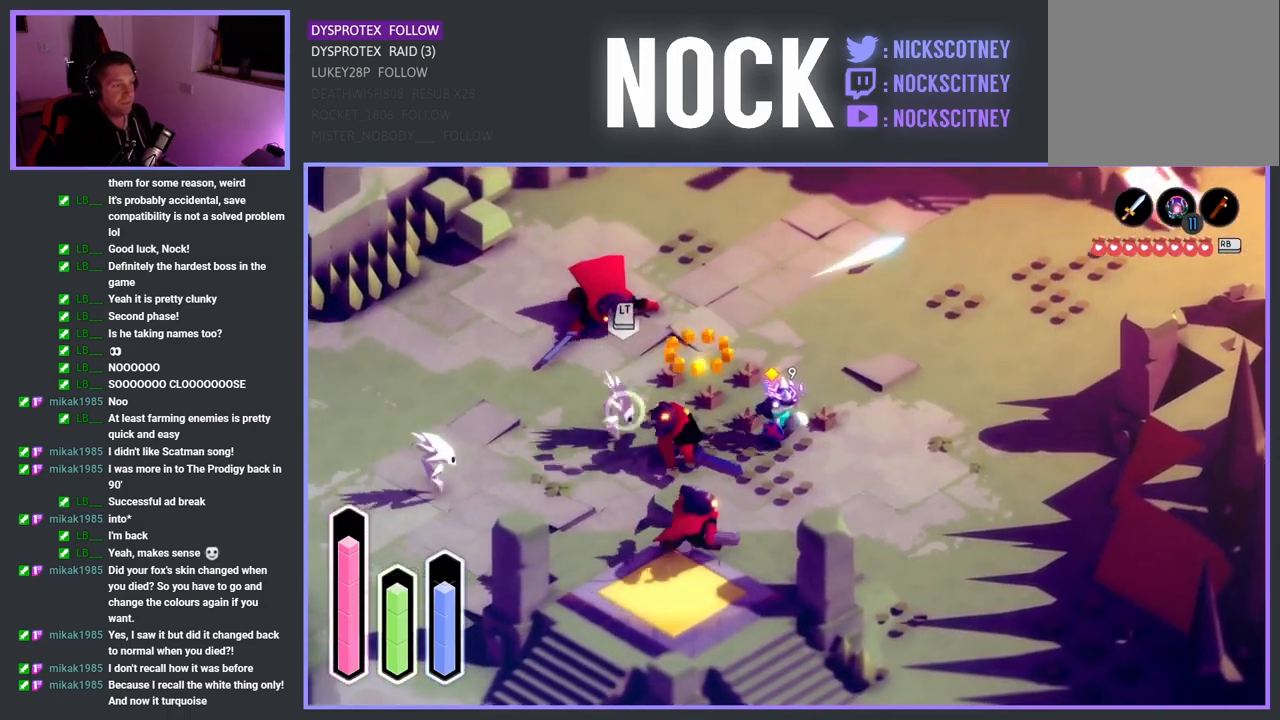
{"buttons": ["SQUARE"], "left_stick": "down-left", "right_stick": "center", "events": [[167, "SQUARE", "down"], [333, "SQUARE", "up"], [383, "SQUARE", "down"]]}
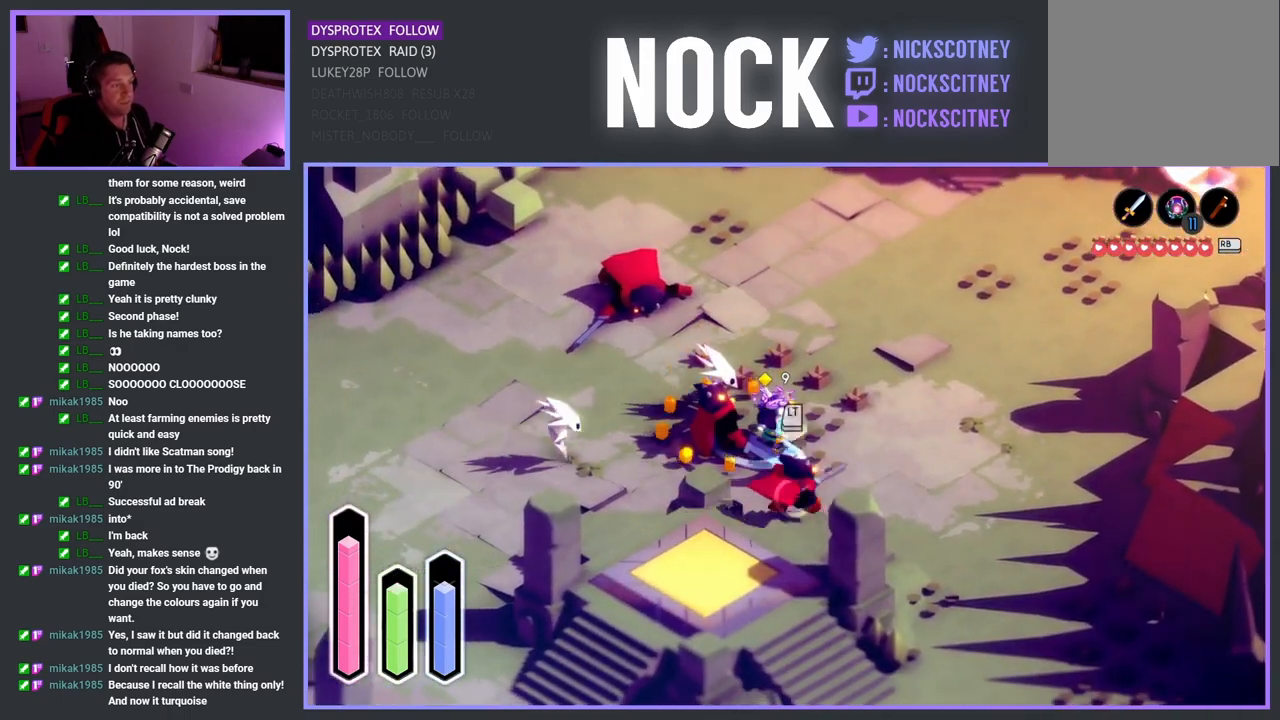
{"buttons": ["SQUARE"], "left_stick": "left", "right_stick": "center", "events": [[17, "SQUARE", "up"], [17, "left_stick", "left"], [117, "SQUARE", "down"], [217, "SQUARE", "up"], [283, "SQUARE", "down"], [450, "SQUARE", "up"], [500, "SQUARE", "down"]]}
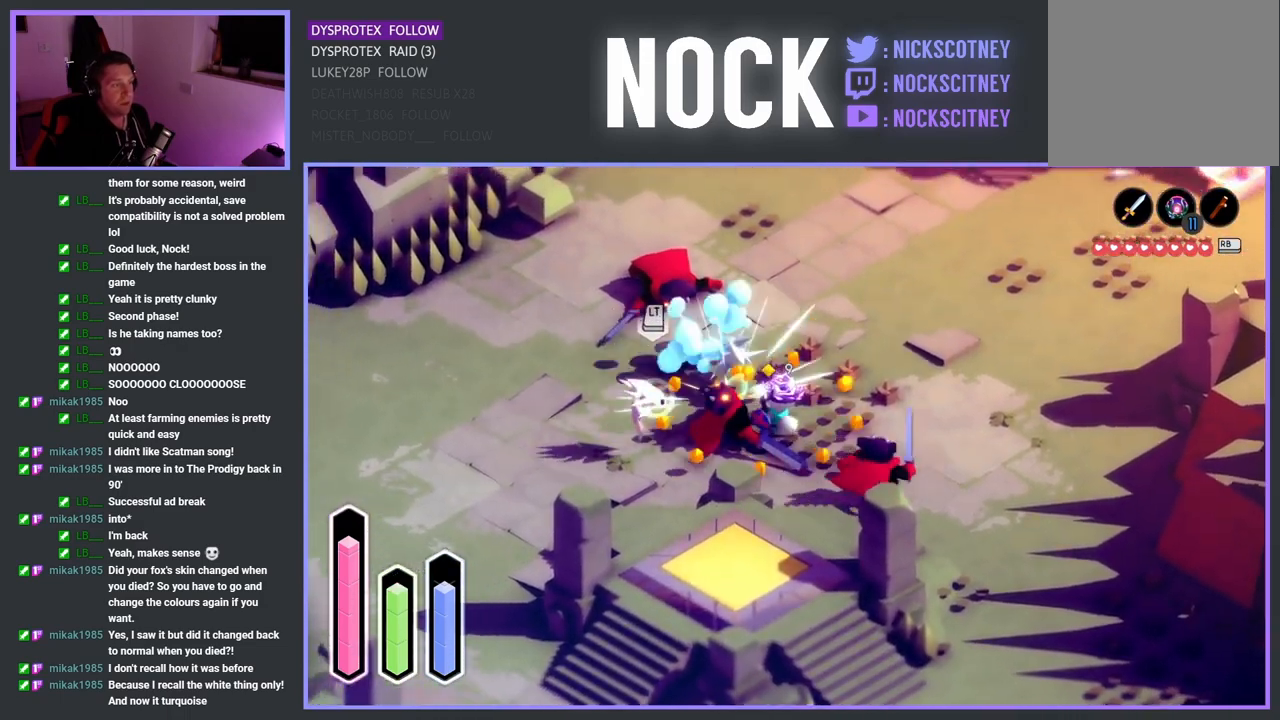
{"buttons": ["SQUARE"], "left_stick": "down-left", "right_stick": "center", "events": [[17, "left_stick", "down-left"], [167, "SQUARE", "up"], [250, "SQUARE", "down"], [400, "SQUARE", "up"], [450, "SQUARE", "down"]]}
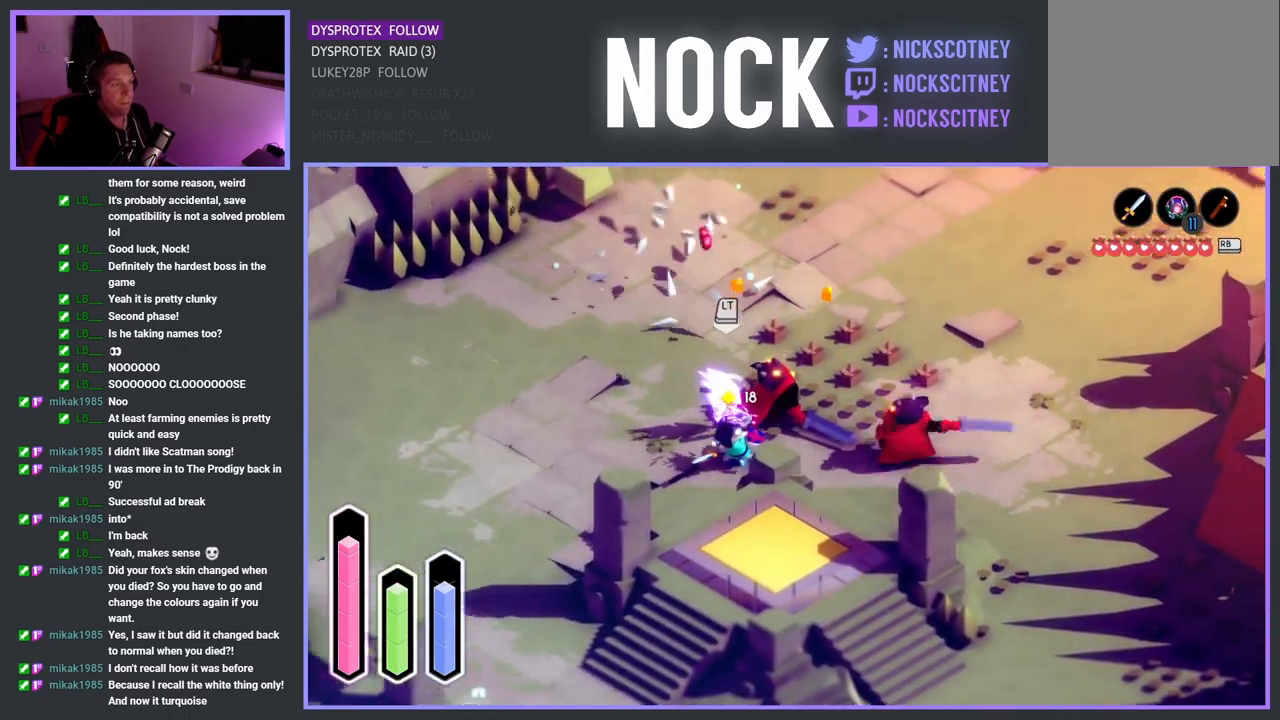
{"buttons": ["SQUARE"], "left_stick": "up-left", "right_stick": "center", "events": [[100, "SQUARE", "up"], [200, "SQUARE", "down"], [300, "left_stick", "up-left"], [367, "SQUARE", "up"], [433, "SQUARE", "down"]]}
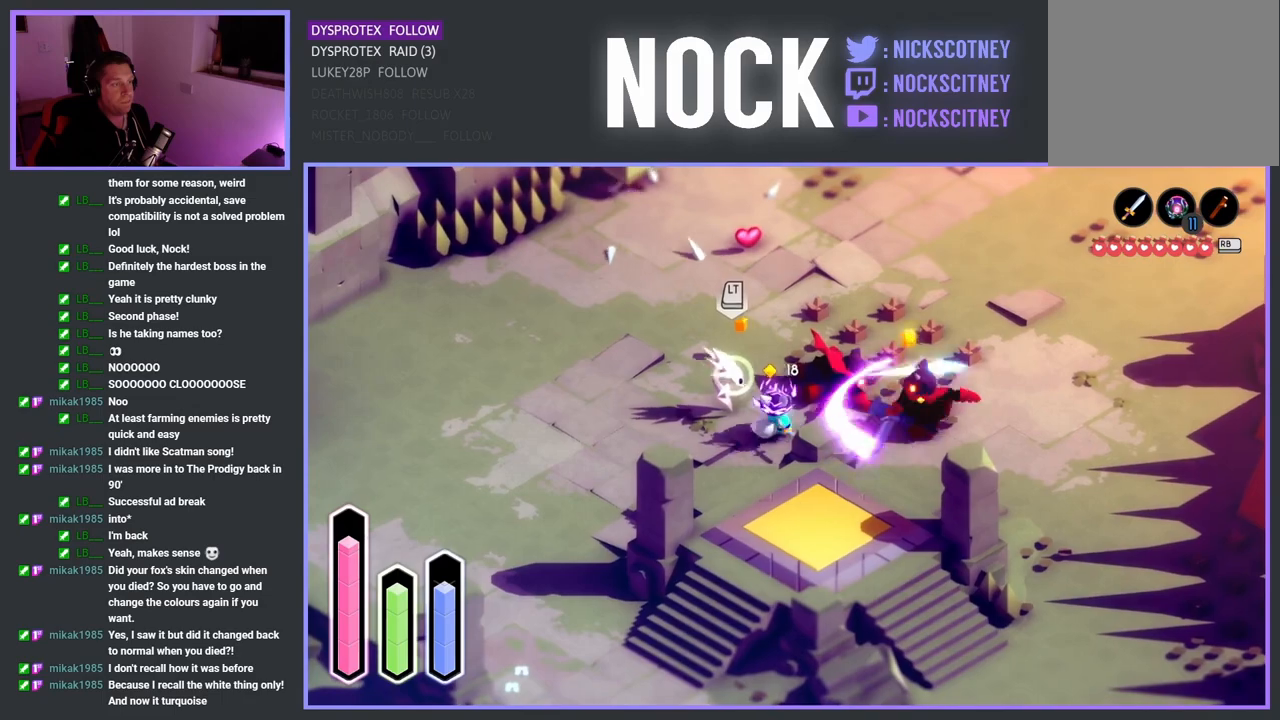
{"buttons": [], "left_stick": "up-left", "right_stick": "center", "events": [[67, "SQUARE", "up"], [133, "SQUARE", "down"], [283, "SQUARE", "up"]]}
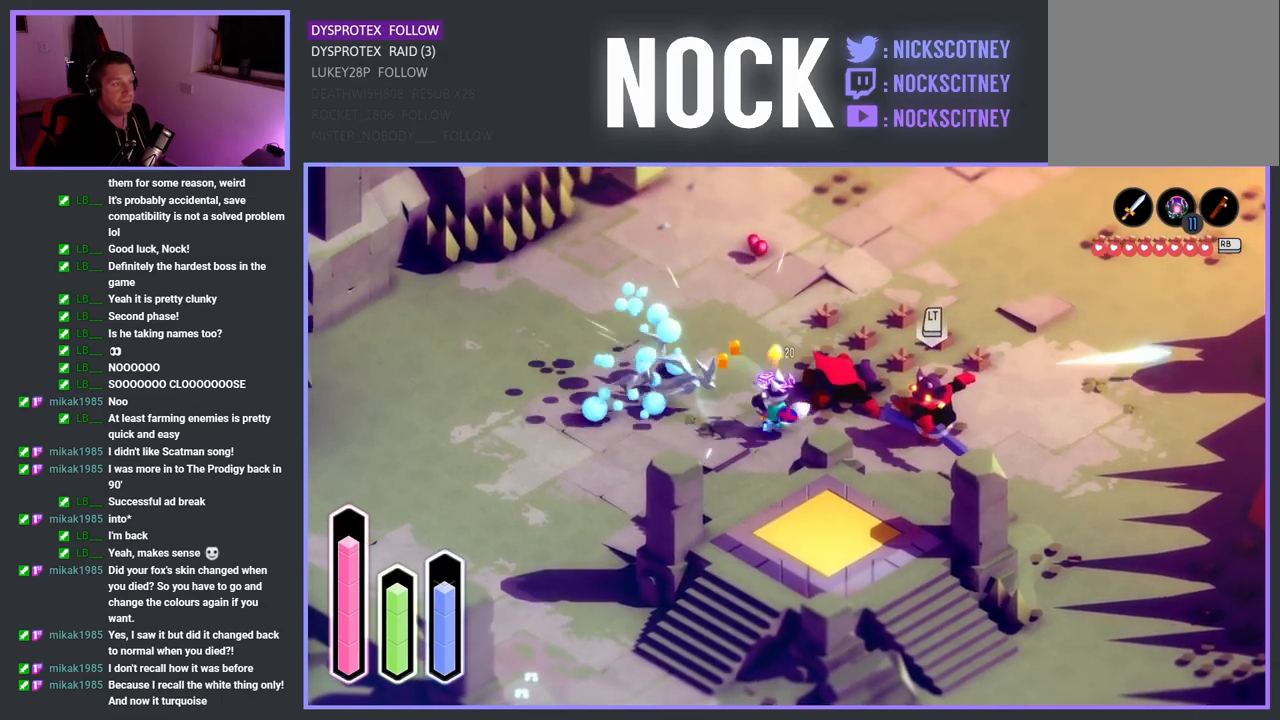
{"buttons": [], "left_stick": "right", "right_stick": "center", "events": [[67, "left_stick", "up-right"], [167, "left_stick", "right"]]}
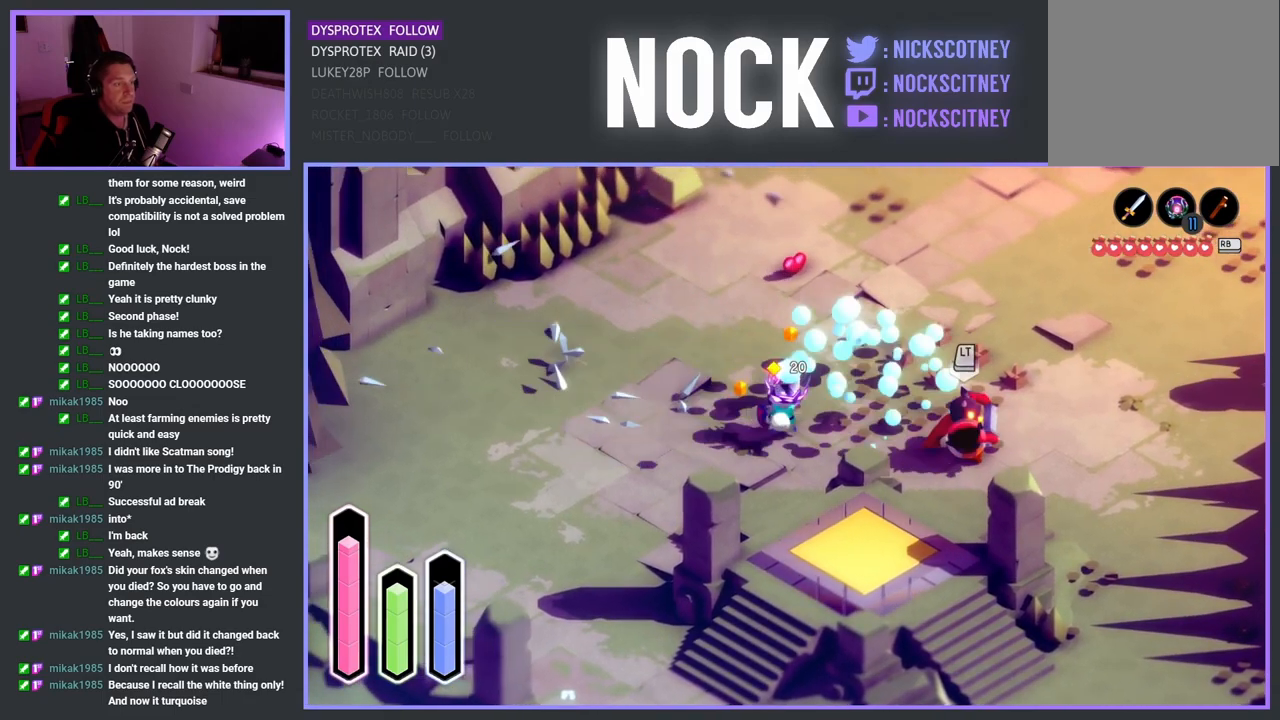
{"buttons": [], "left_stick": "right", "right_stick": "center", "events": [[283, "SQUARE", "down"], [483, "SQUARE", "up"]]}
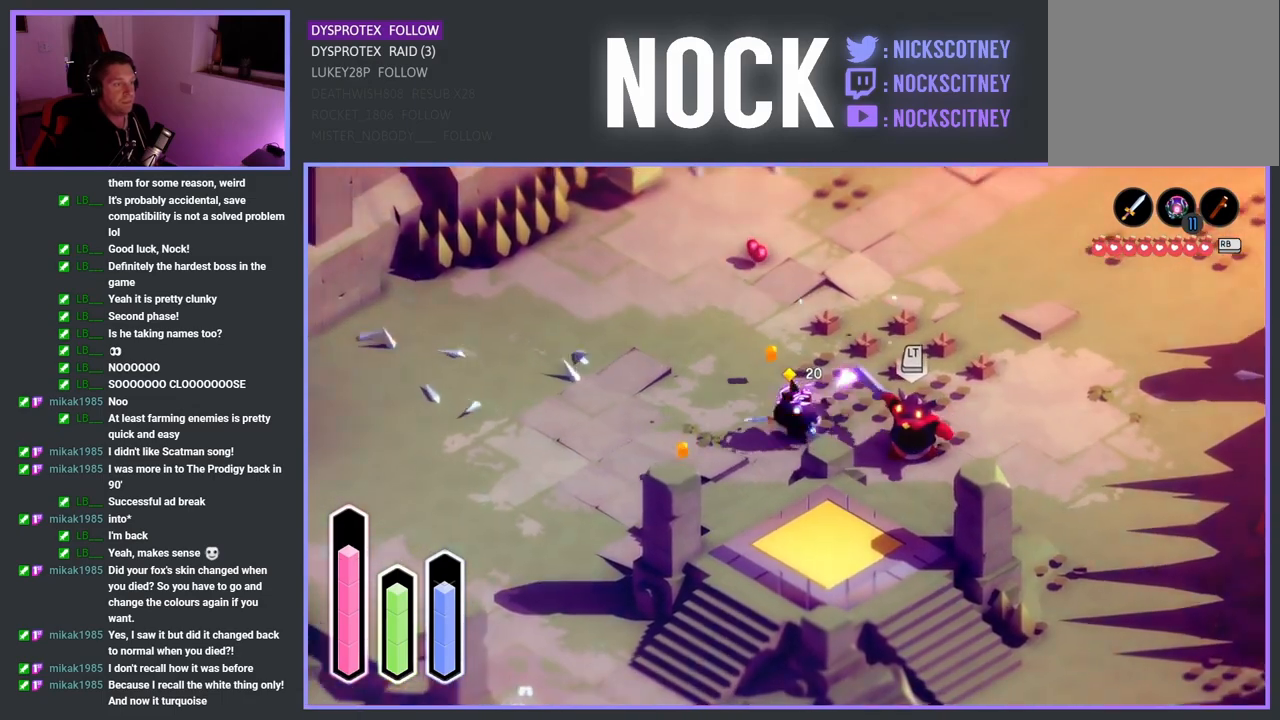
{"buttons": [], "left_stick": "right", "right_stick": "center", "events": []}
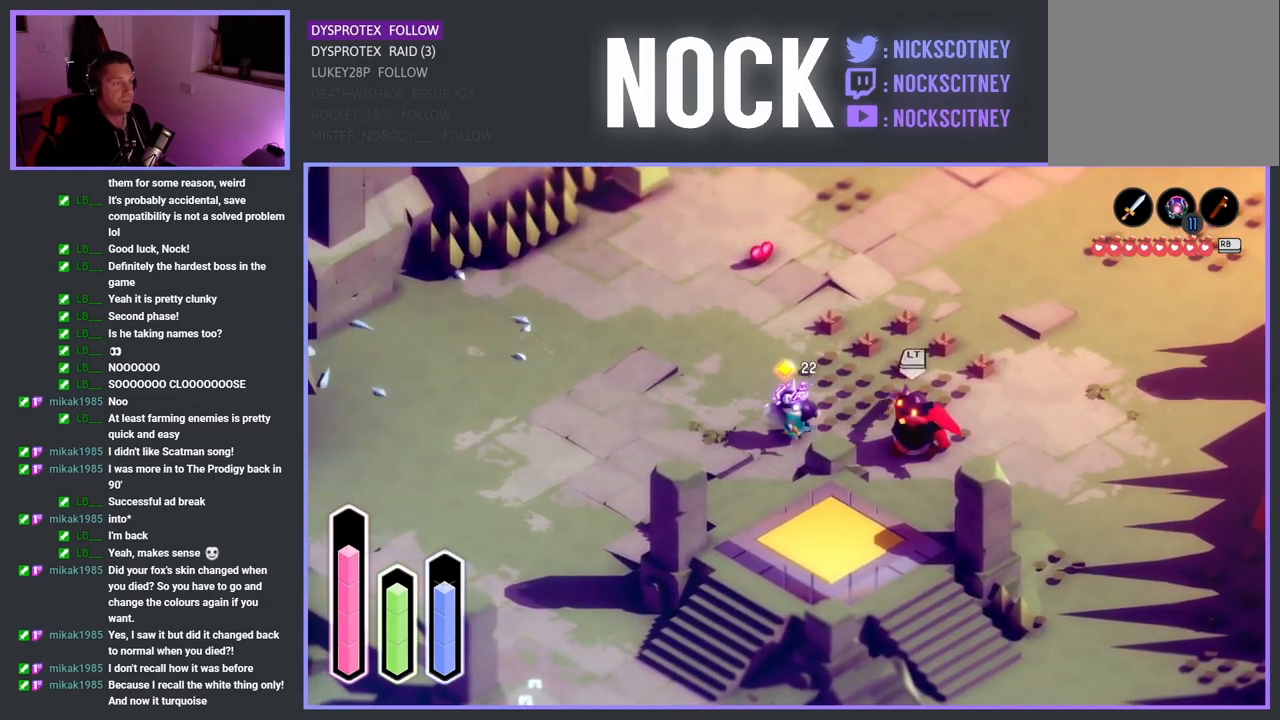
{"buttons": ["SQUARE"], "left_stick": "right", "right_stick": "center", "events": [[150, "SQUARE", "down"], [317, "SQUARE", "up"], [417, "SQUARE", "down"]]}
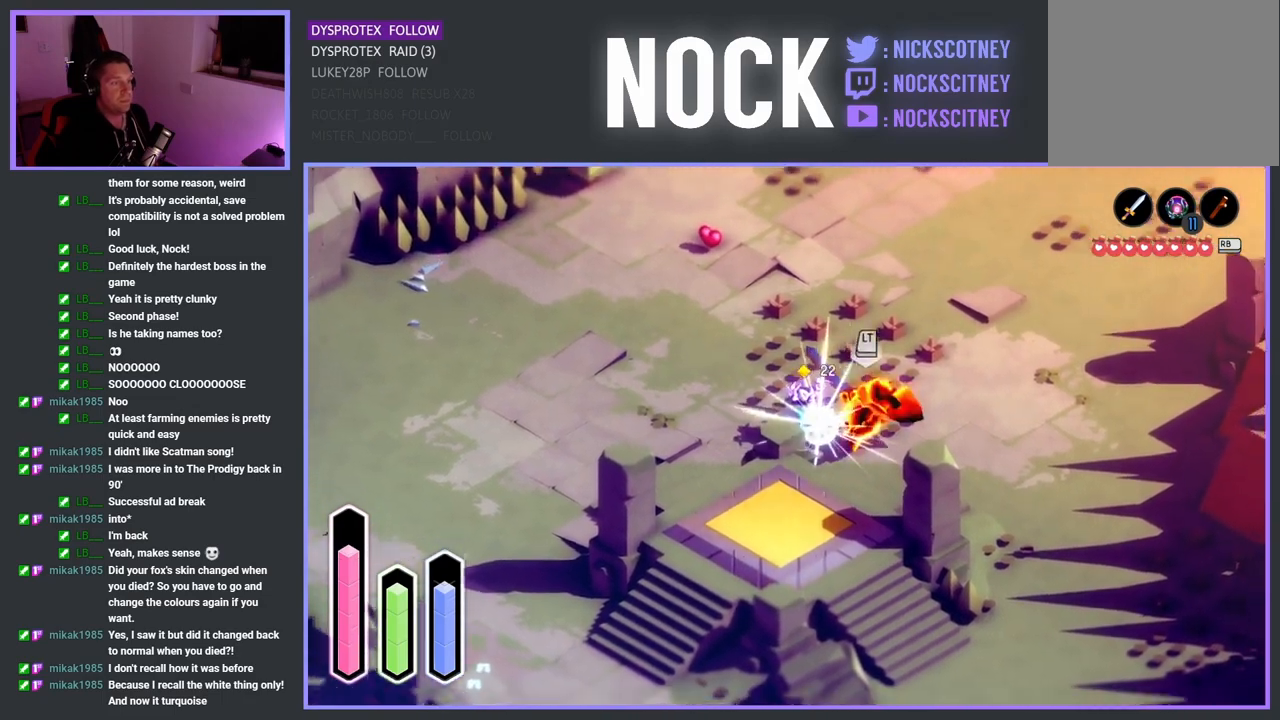
{"buttons": [], "left_stick": "right", "right_stick": "center", "events": [[50, "SQUARE", "up"], [133, "SQUARE", "down"], [267, "SQUARE", "up"], [317, "SQUARE", "down"], [500, "SQUARE", "up"]]}
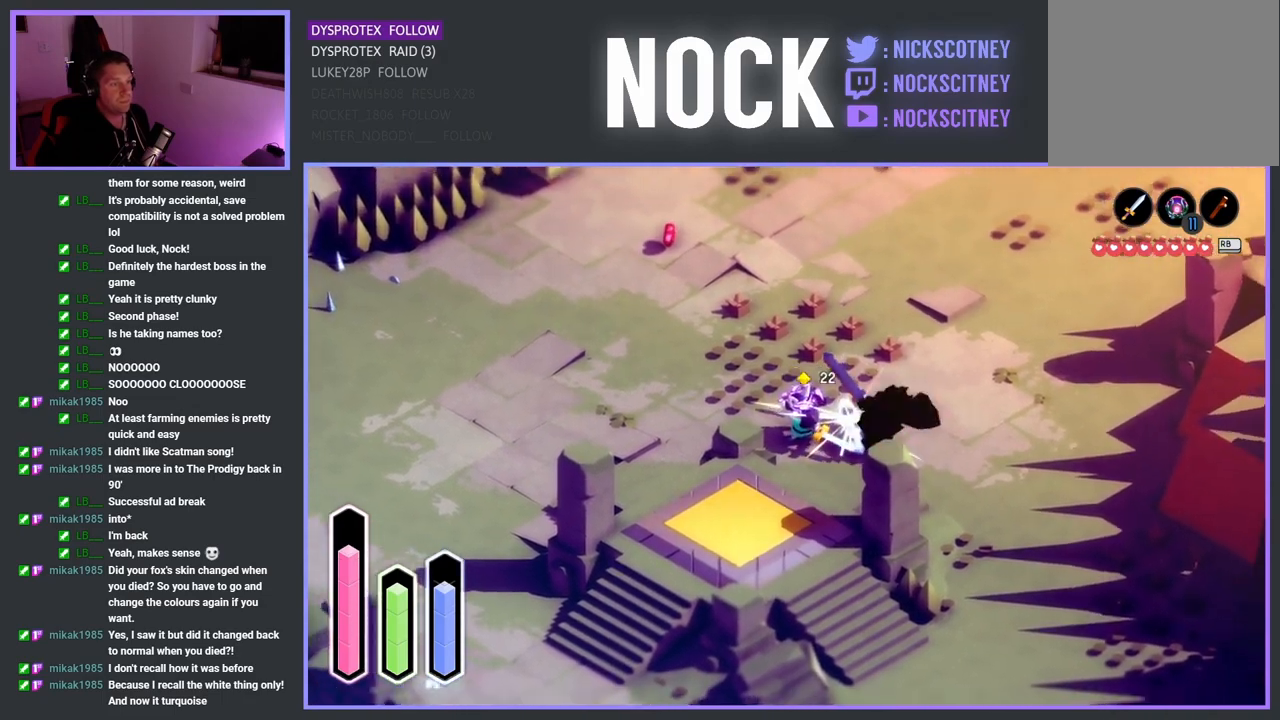
{"buttons": [], "left_stick": "right", "right_stick": "center", "events": []}
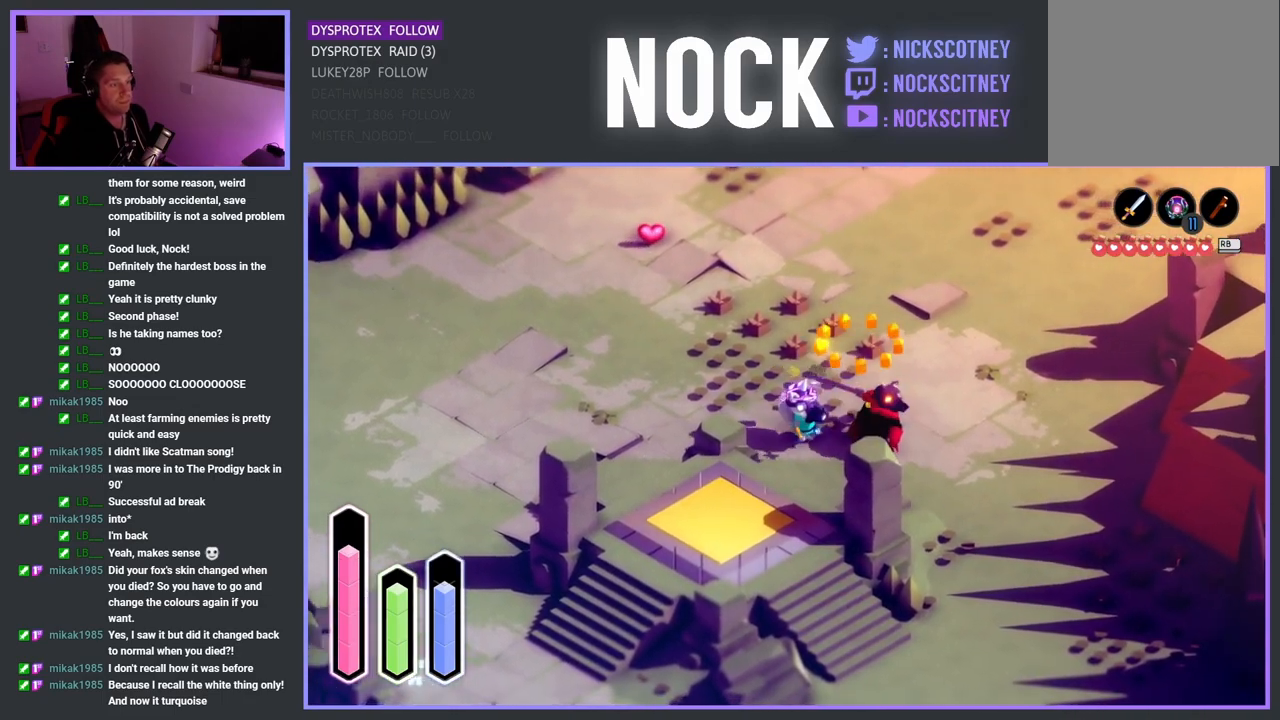
{"buttons": [], "left_stick": "center", "right_stick": "center", "events": [[150, "left_stick", "center"]]}
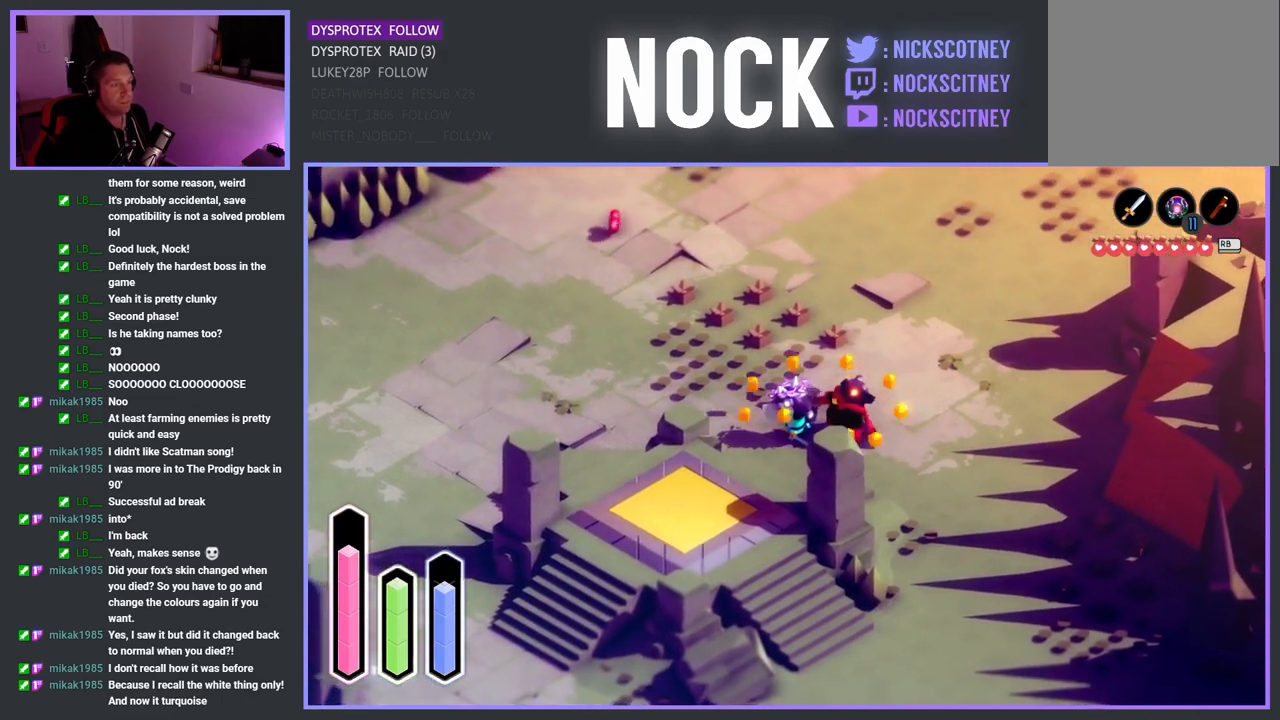
{"buttons": ["CROSS"], "left_stick": "up-left", "right_stick": "center", "events": [[133, "left_stick", "up-left"], [450, "CROSS", "down"]]}
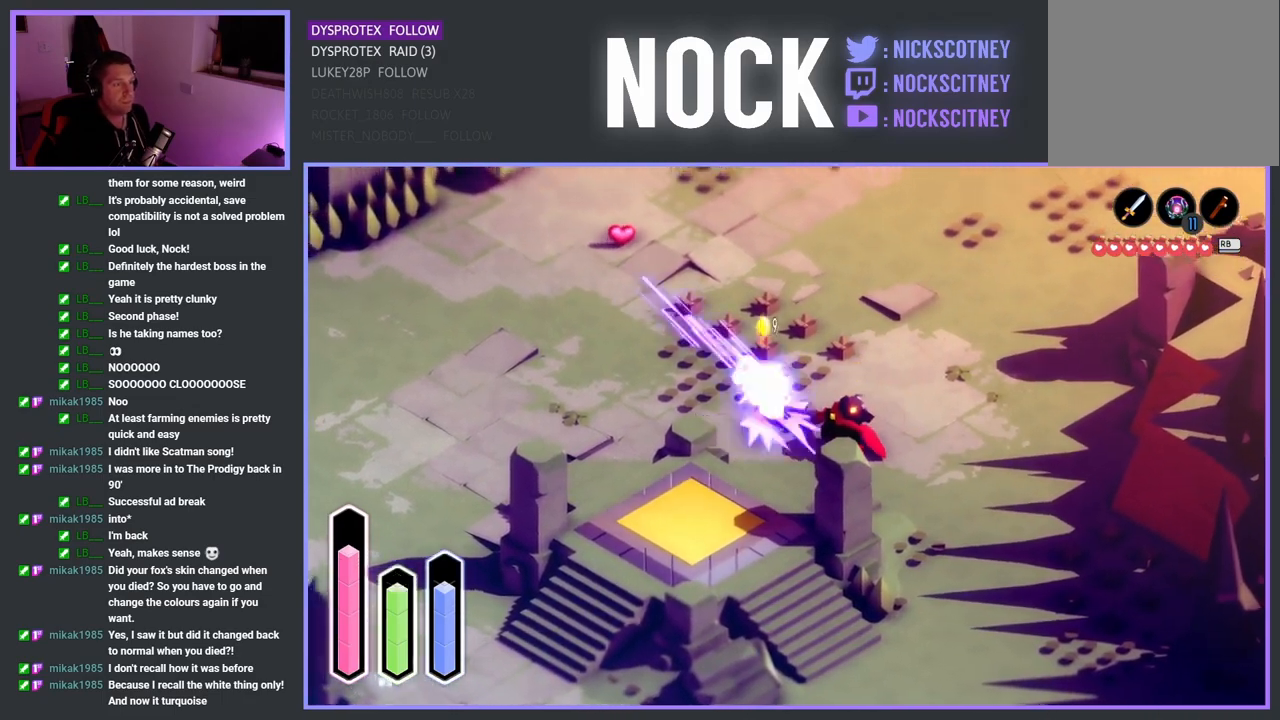
{"buttons": [], "left_stick": "center", "right_stick": "center", "events": [[117, "CROSS", "up"], [333, "left_stick", "center"]]}
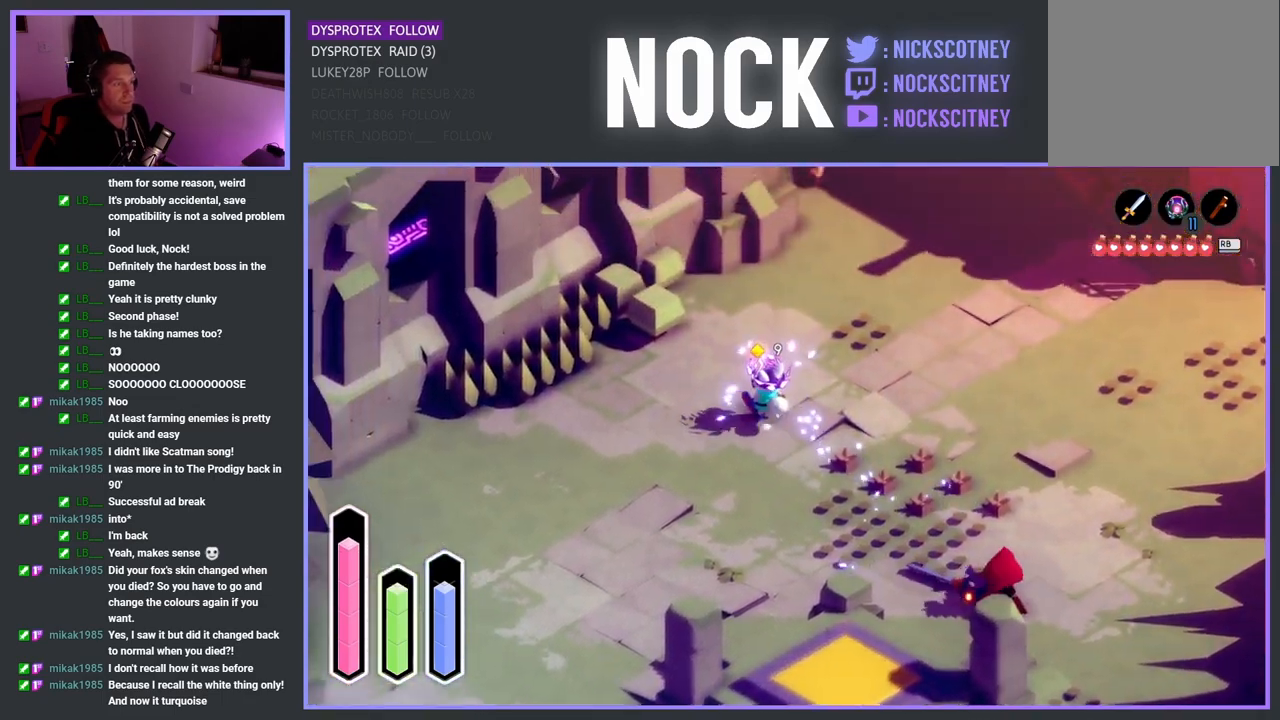
{"buttons": [], "left_stick": "down", "right_stick": "center", "events": [[133, "left_stick", "down"]]}
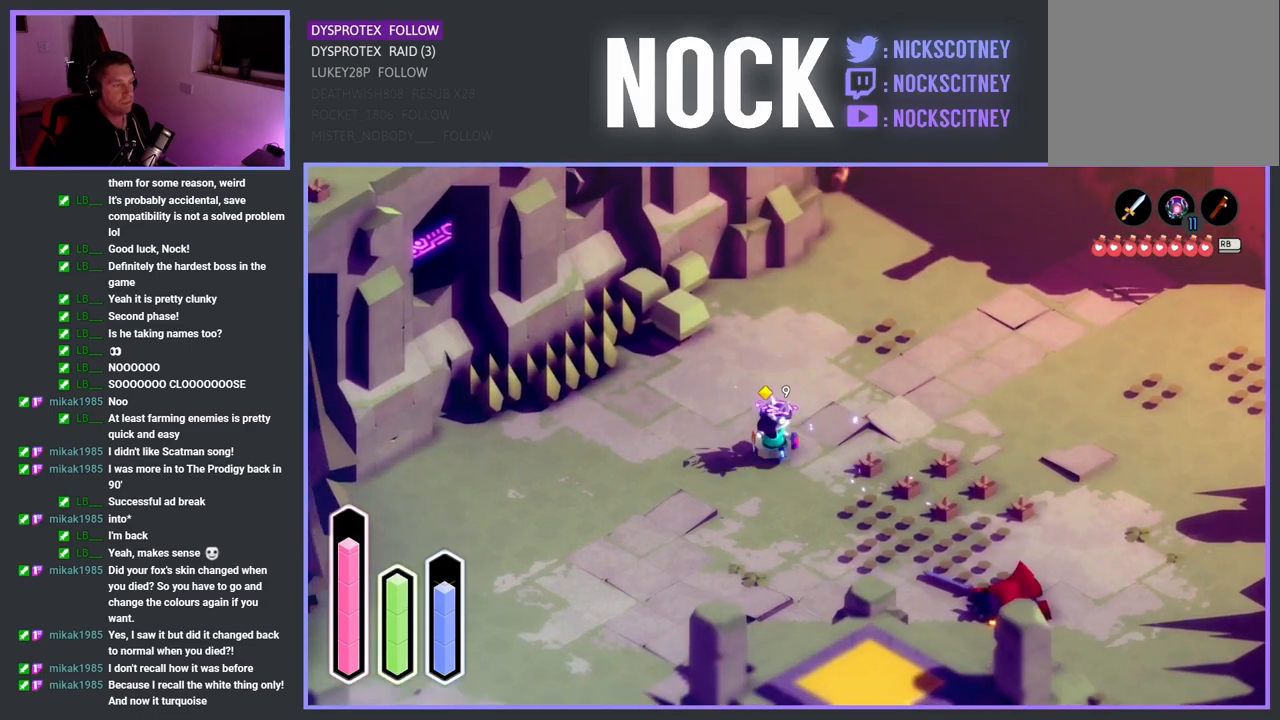
{"buttons": [], "left_stick": "center", "right_stick": "center", "events": [[67, "L1", "down"], [150, "left_stick", "center"], [183, "L1", "up"]]}
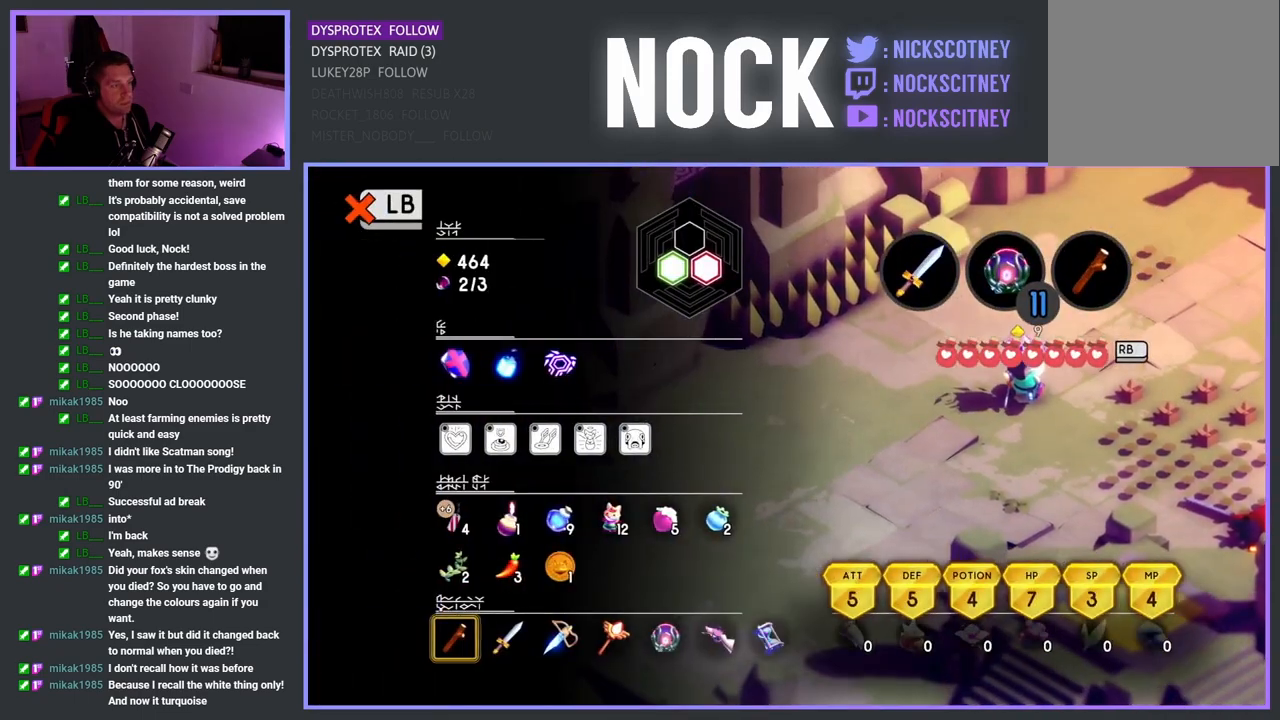
{"buttons": [], "left_stick": "center", "right_stick": "center", "events": []}
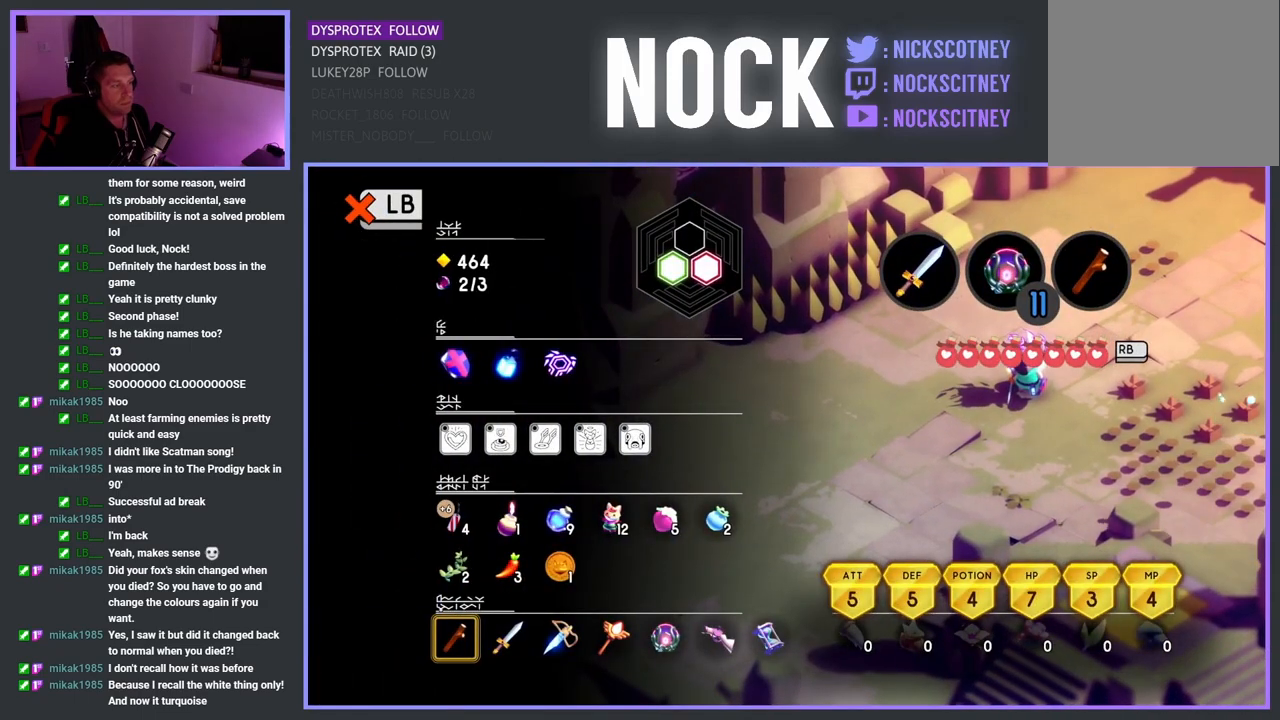
{"buttons": [], "left_stick": "center", "right_stick": "center", "events": []}
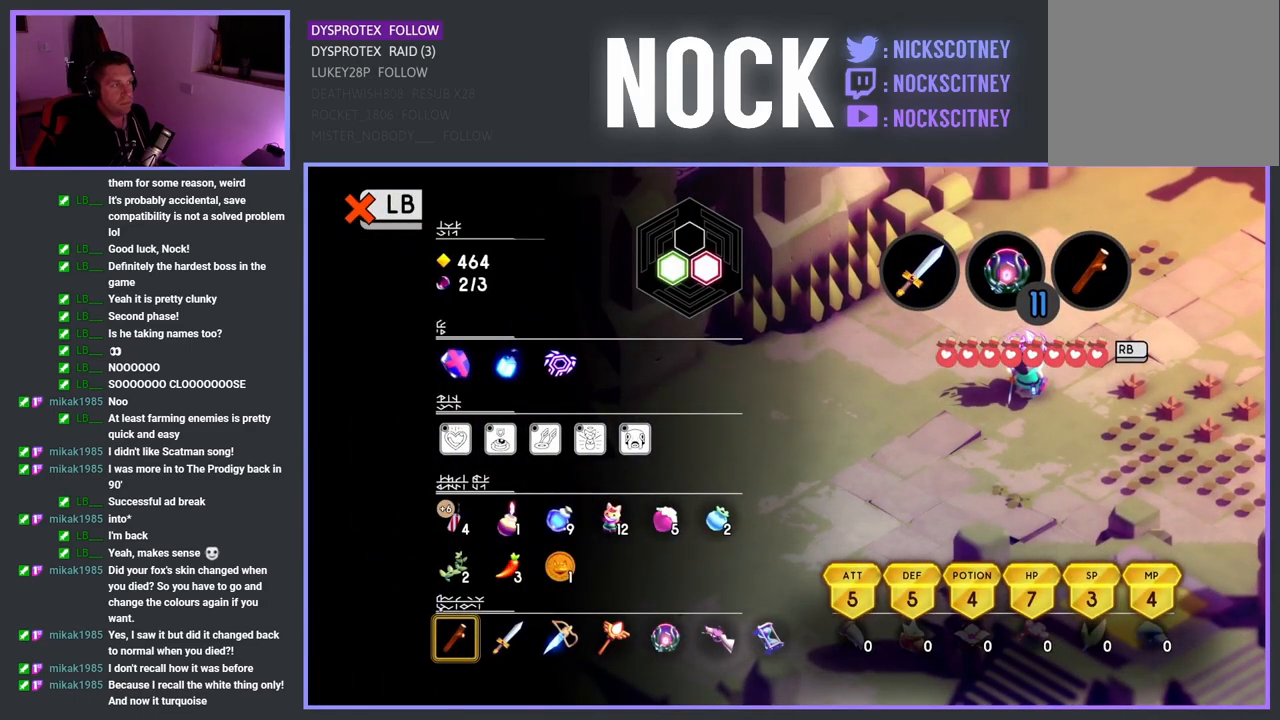
{"buttons": ["L1"], "left_stick": "center", "right_stick": "center", "events": [[433, "L1", "down"]]}
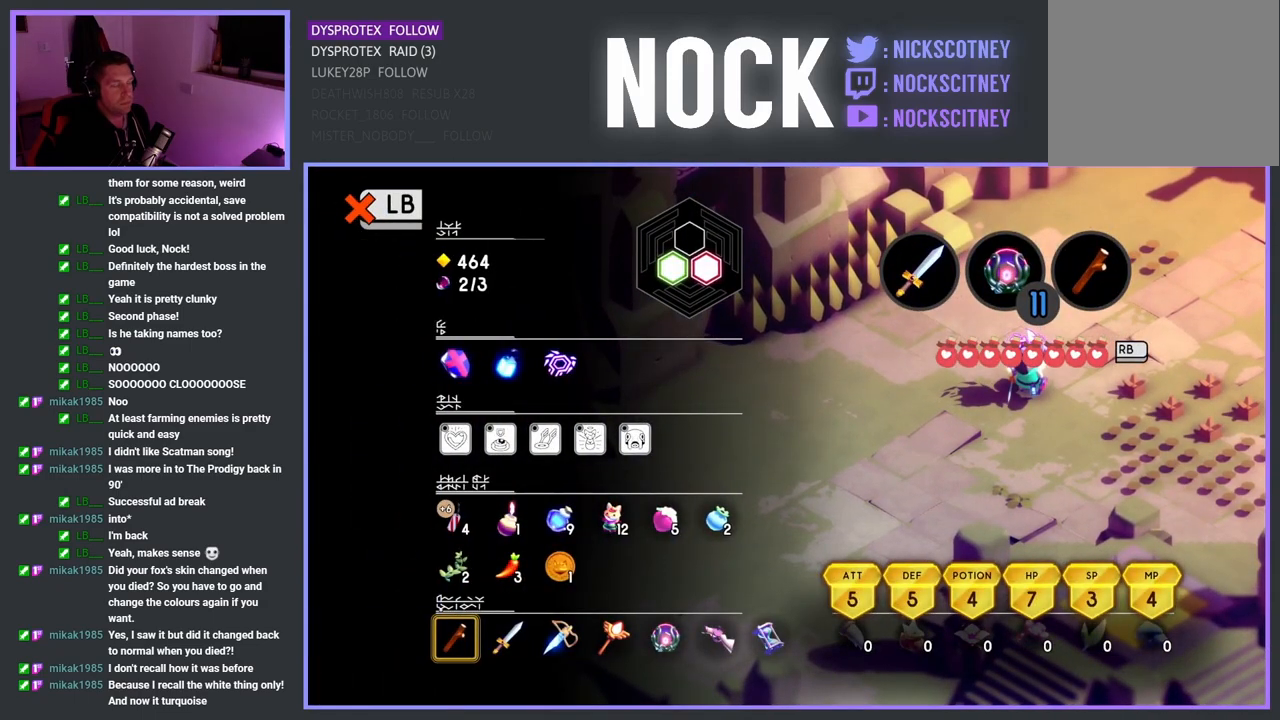
{"buttons": [], "left_stick": "down-left", "right_stick": "center", "events": [[50, "L1", "up"], [317, "left_stick", "down-left"]]}
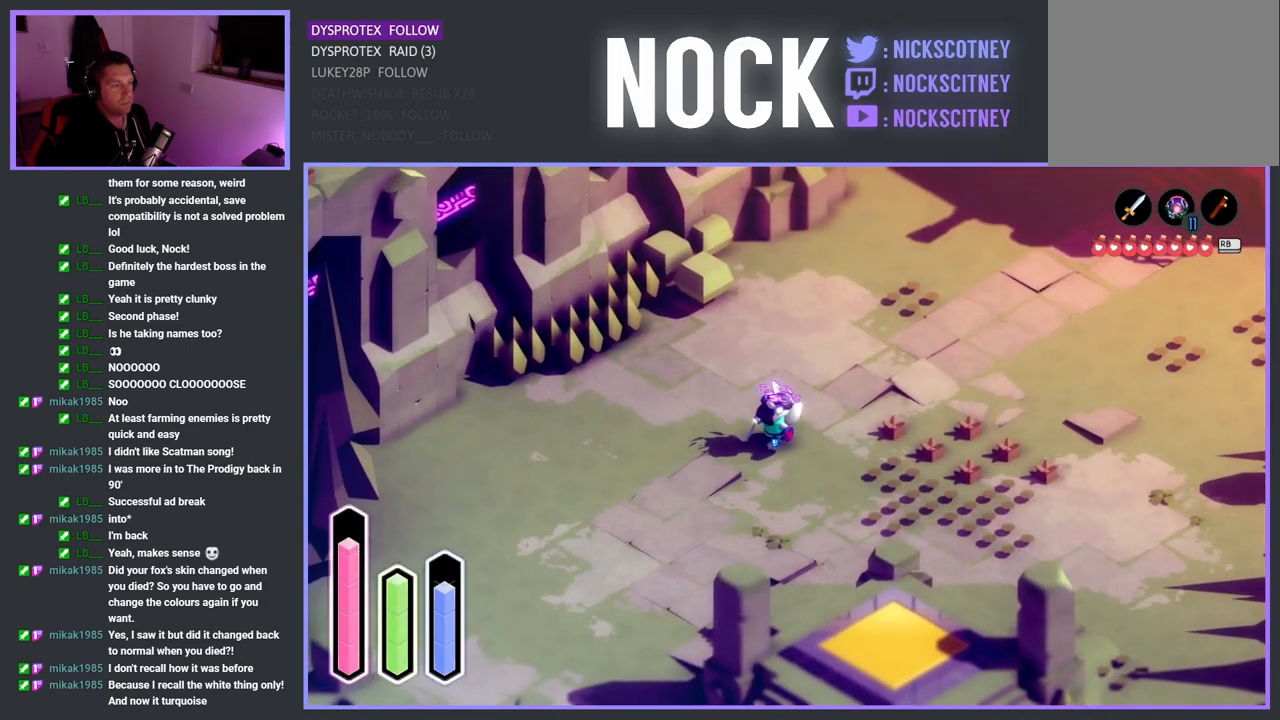
{"buttons": [], "left_stick": "down", "right_stick": "center", "events": [[433, "left_stick", "down"]]}
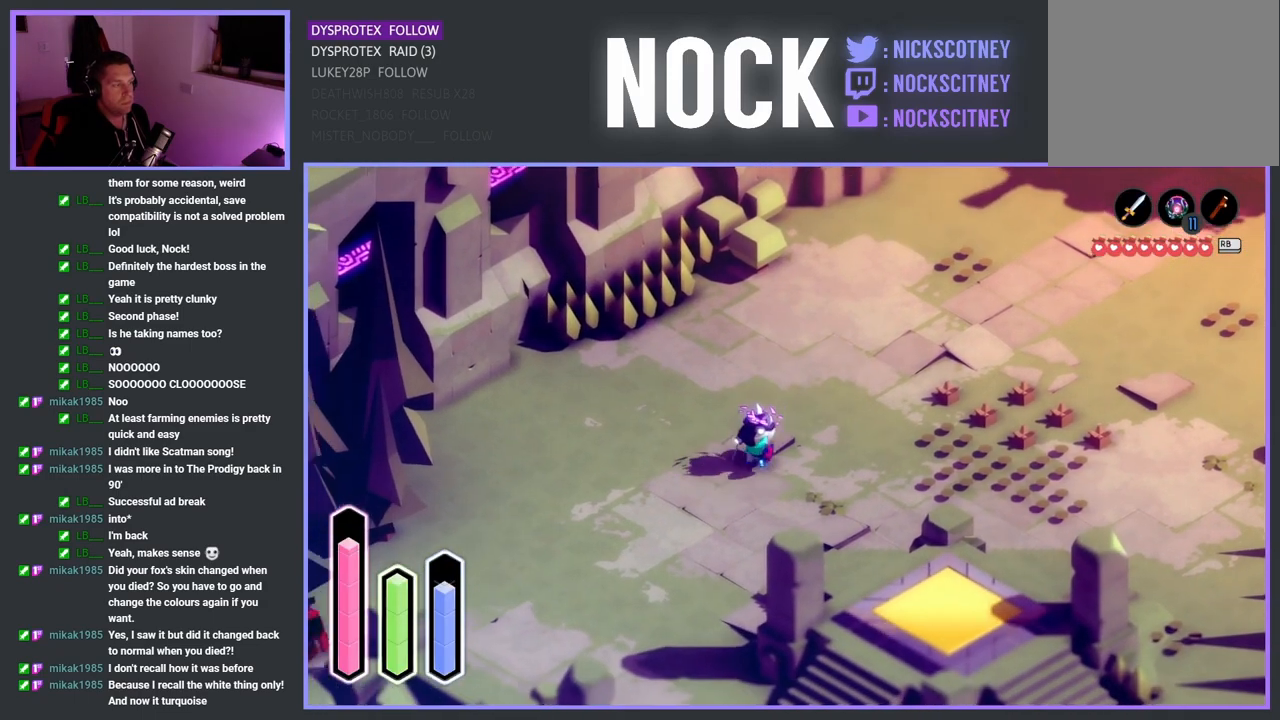
{"buttons": [], "left_stick": "down", "right_stick": "center", "events": []}
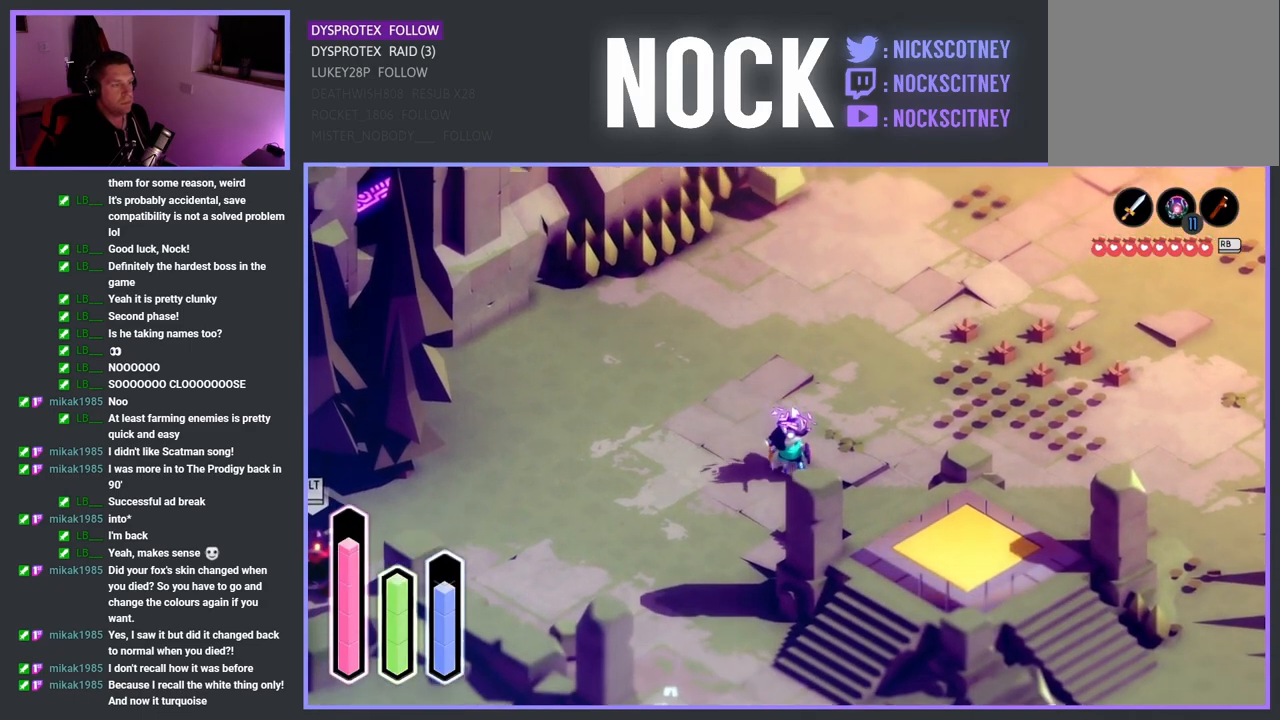
{"buttons": [], "left_stick": "down-right", "right_stick": "center", "events": [[100, "left_stick", "down-right"]]}
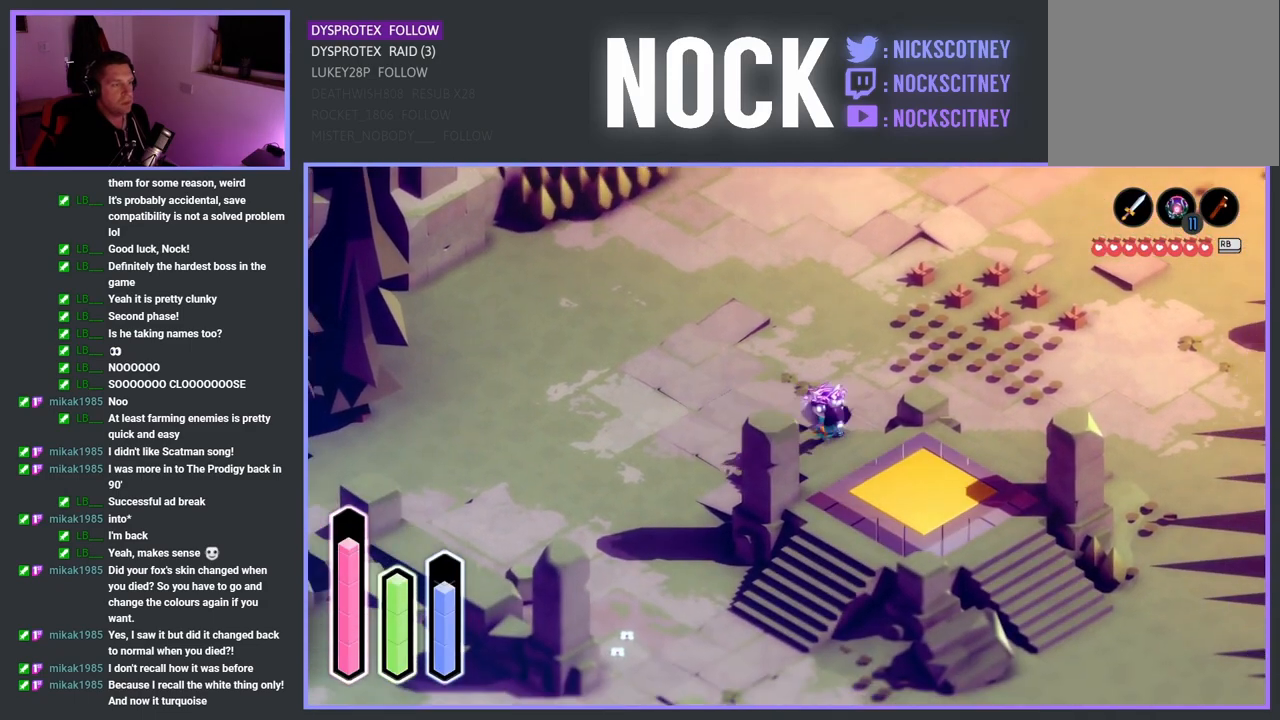
{"buttons": [], "left_stick": "down-right", "right_stick": "center", "events": []}
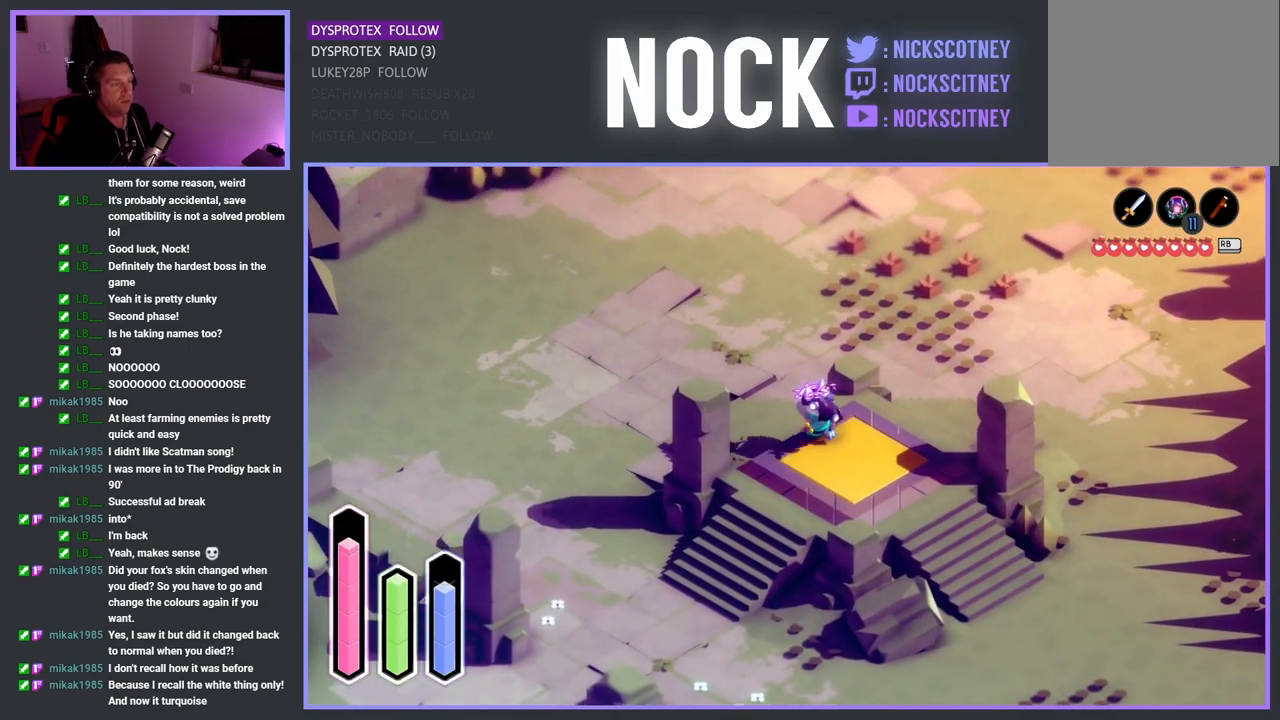
{"buttons": ["CROSS"], "left_stick": "center", "right_stick": "center", "events": [[167, "CROSS", "down"], [167, "left_stick", "center"]]}
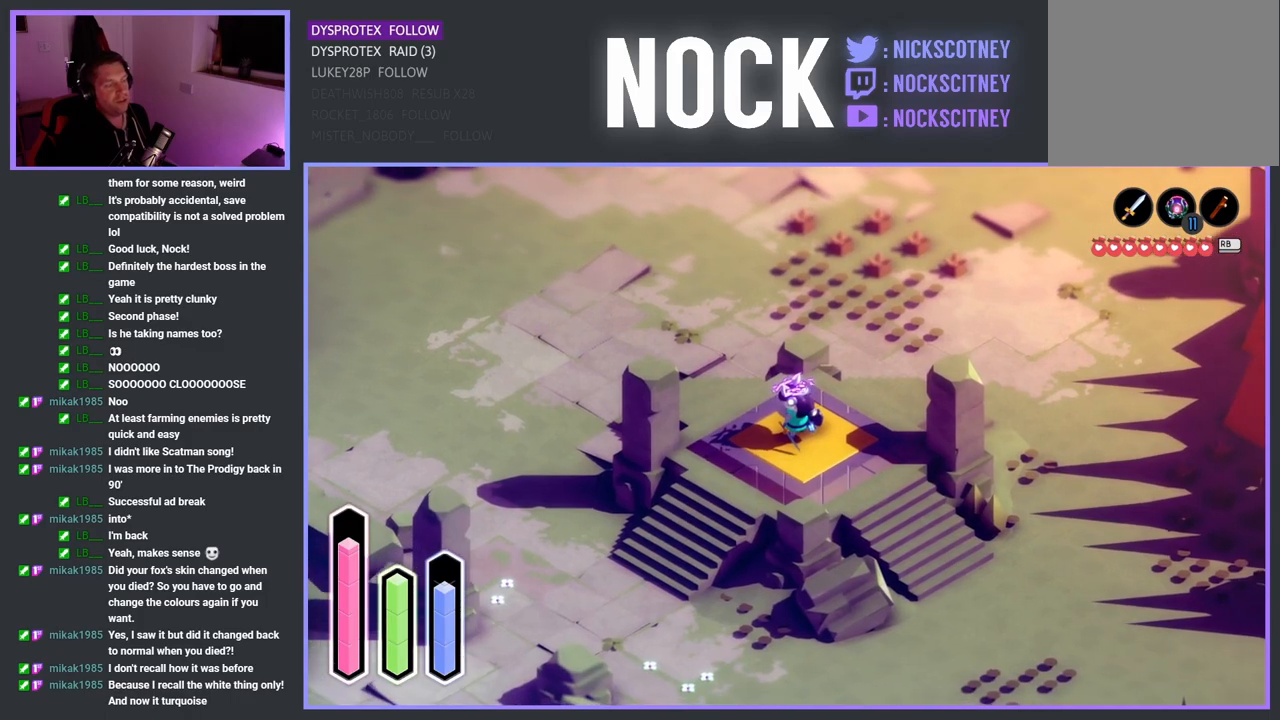
{"buttons": ["CROSS"], "left_stick": "center", "right_stick": "center", "events": []}
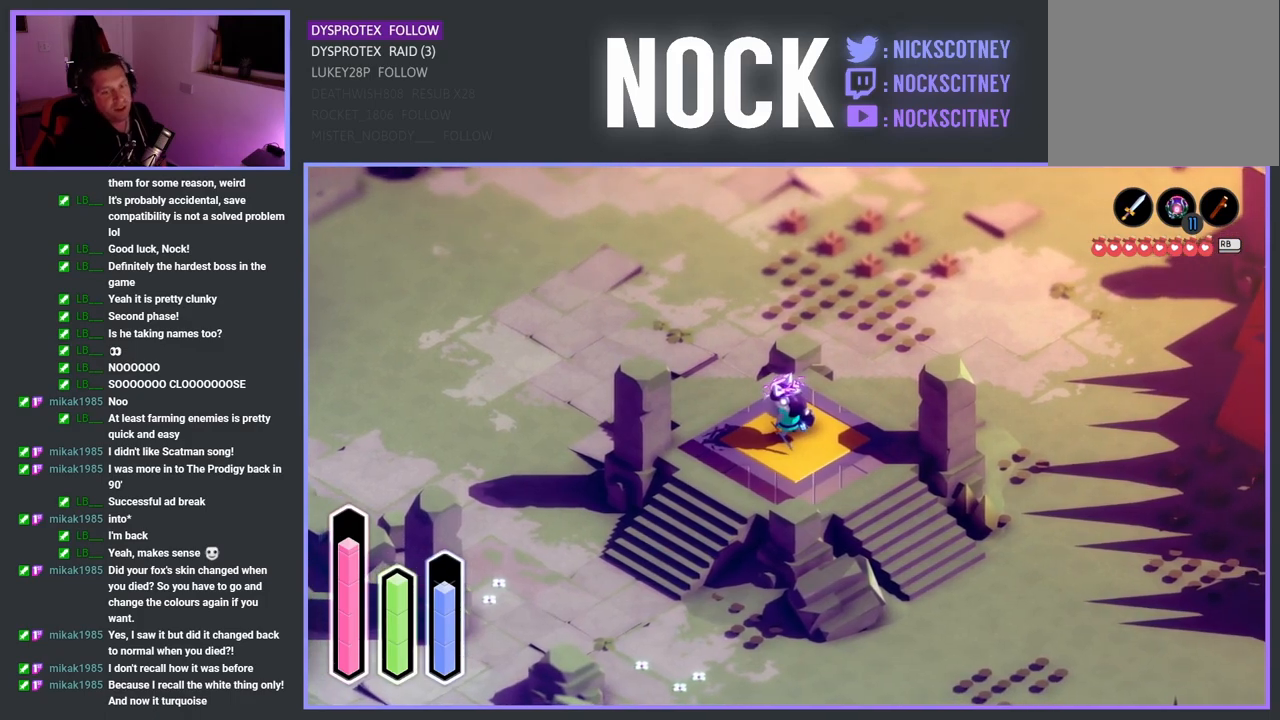
{"buttons": ["CROSS"], "left_stick": "center", "right_stick": "center", "events": []}